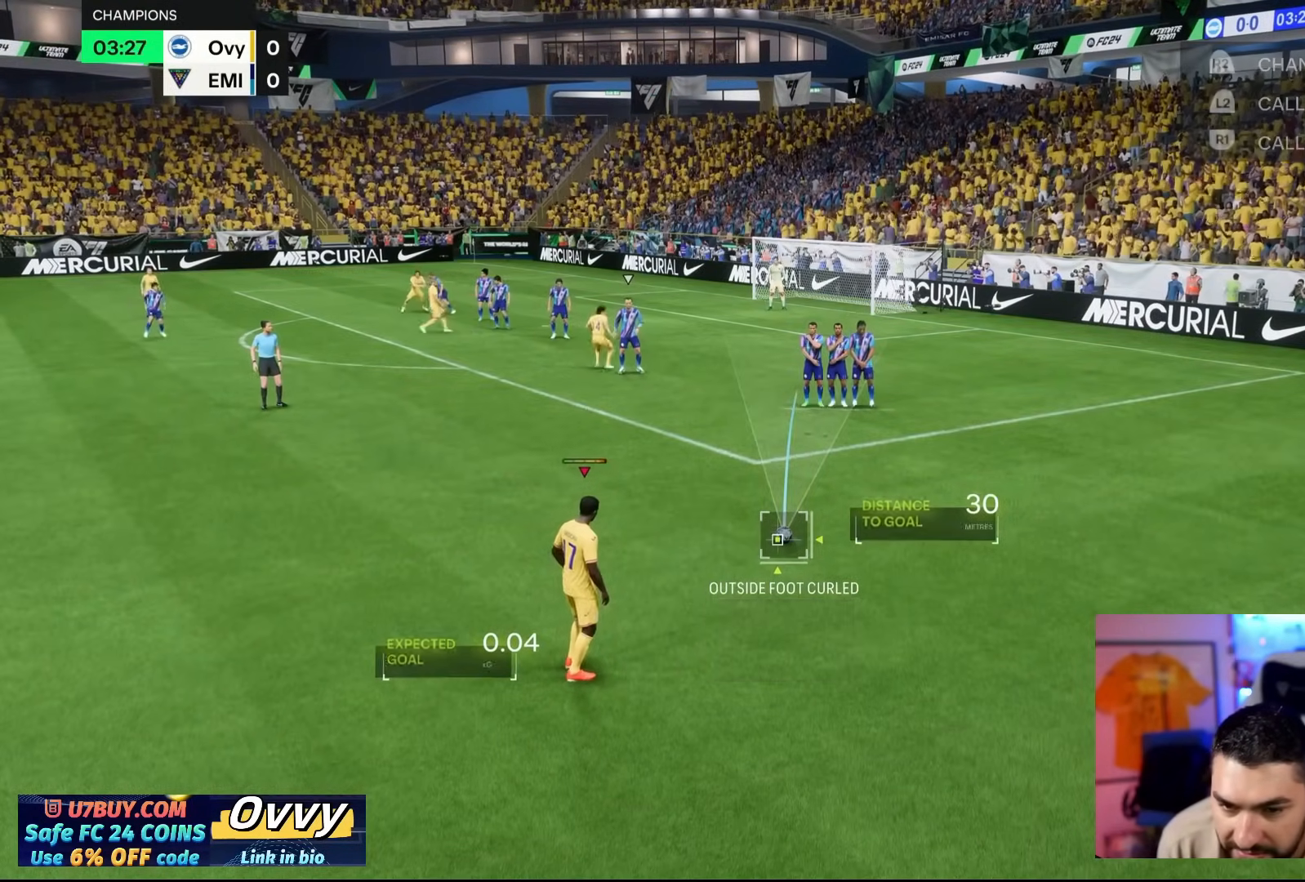
Gameplay with a controller (PlayStation layout); each line is a JSON object with the inputs held at the frame after it (dt_ms = milliseconds from this image to that frame). "events" lists button and stick changes between this image and that frame as [ms after this image, input, new state], when the widget could be followed in between. Not read: L2 L3 R2 R3.
{"dt_ms": 500, "buttons": [], "left_stick": "center", "right_stick": "center", "events": []}
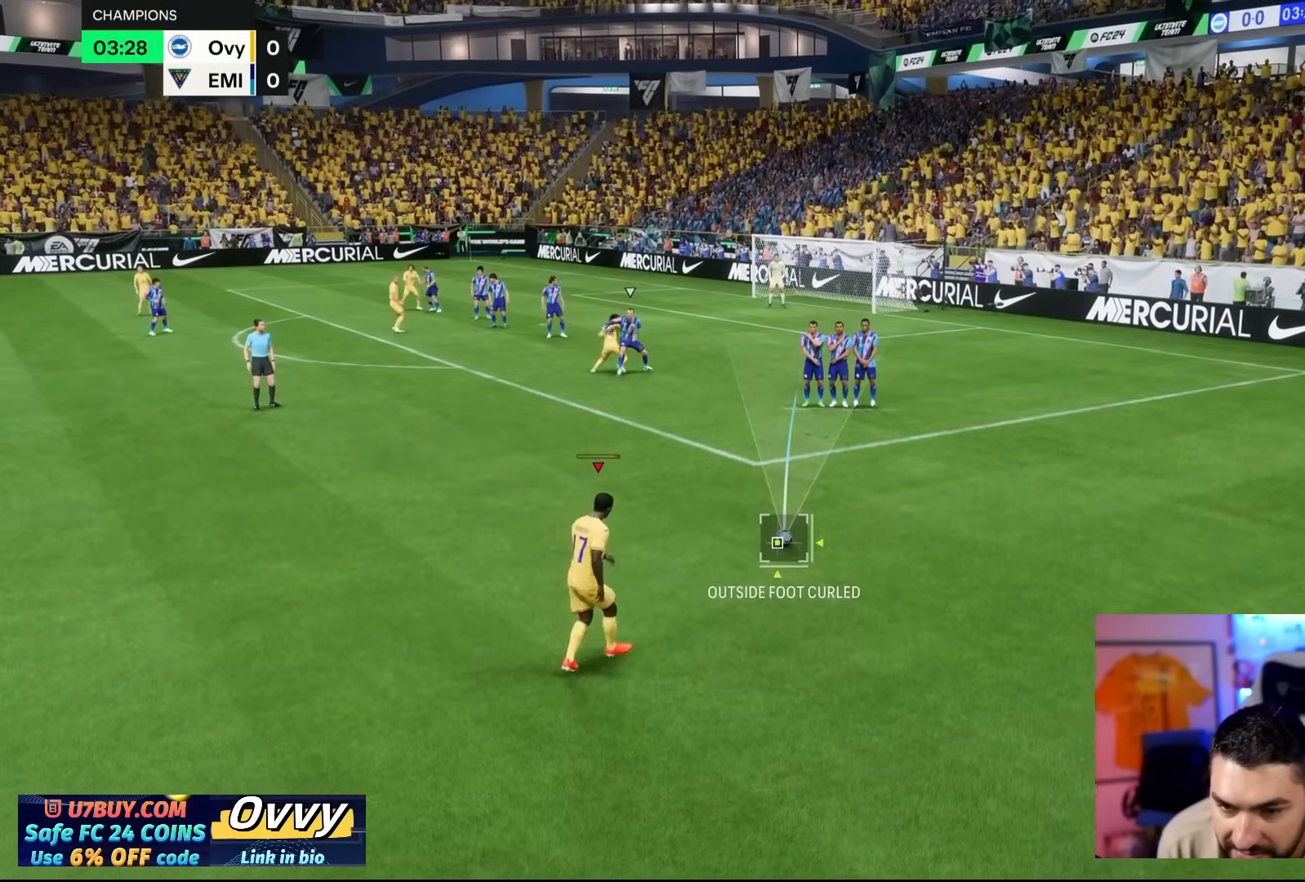
{"dt_ms": 500, "buttons": [], "left_stick": "center", "right_stick": "center", "events": []}
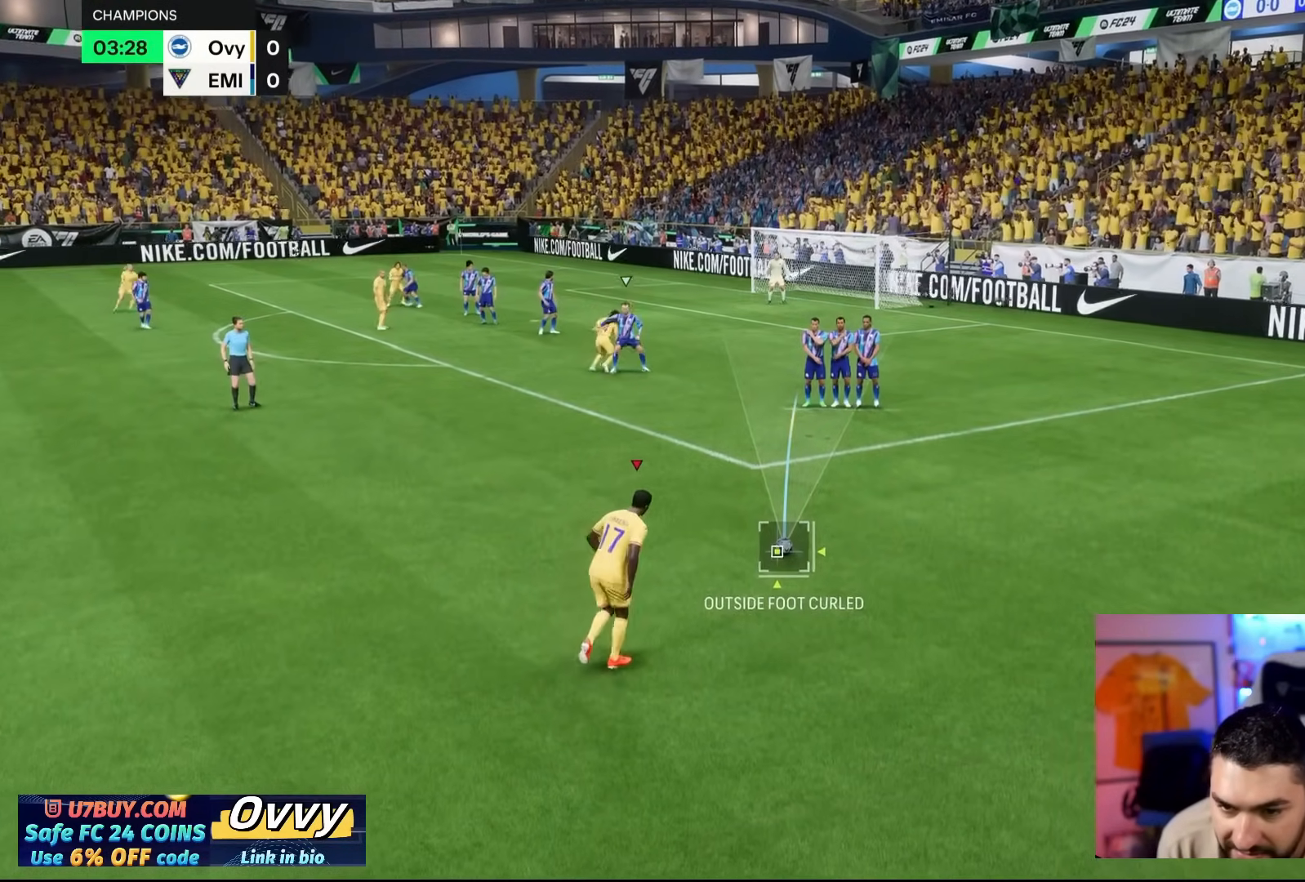
{"dt_ms": 500, "buttons": [], "left_stick": "center", "right_stick": "center", "events": []}
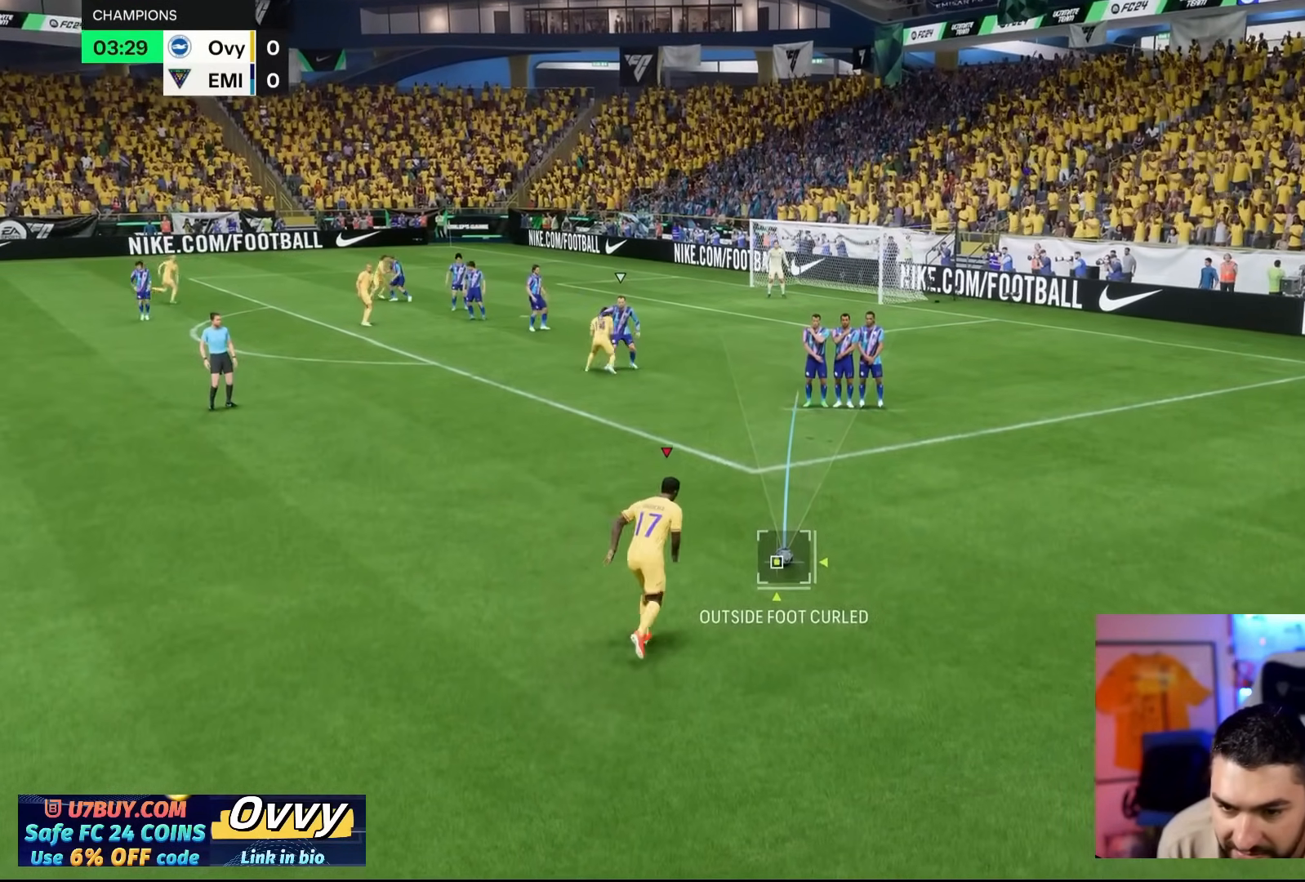
{"dt_ms": 500, "buttons": [], "left_stick": "center", "right_stick": "center", "events": []}
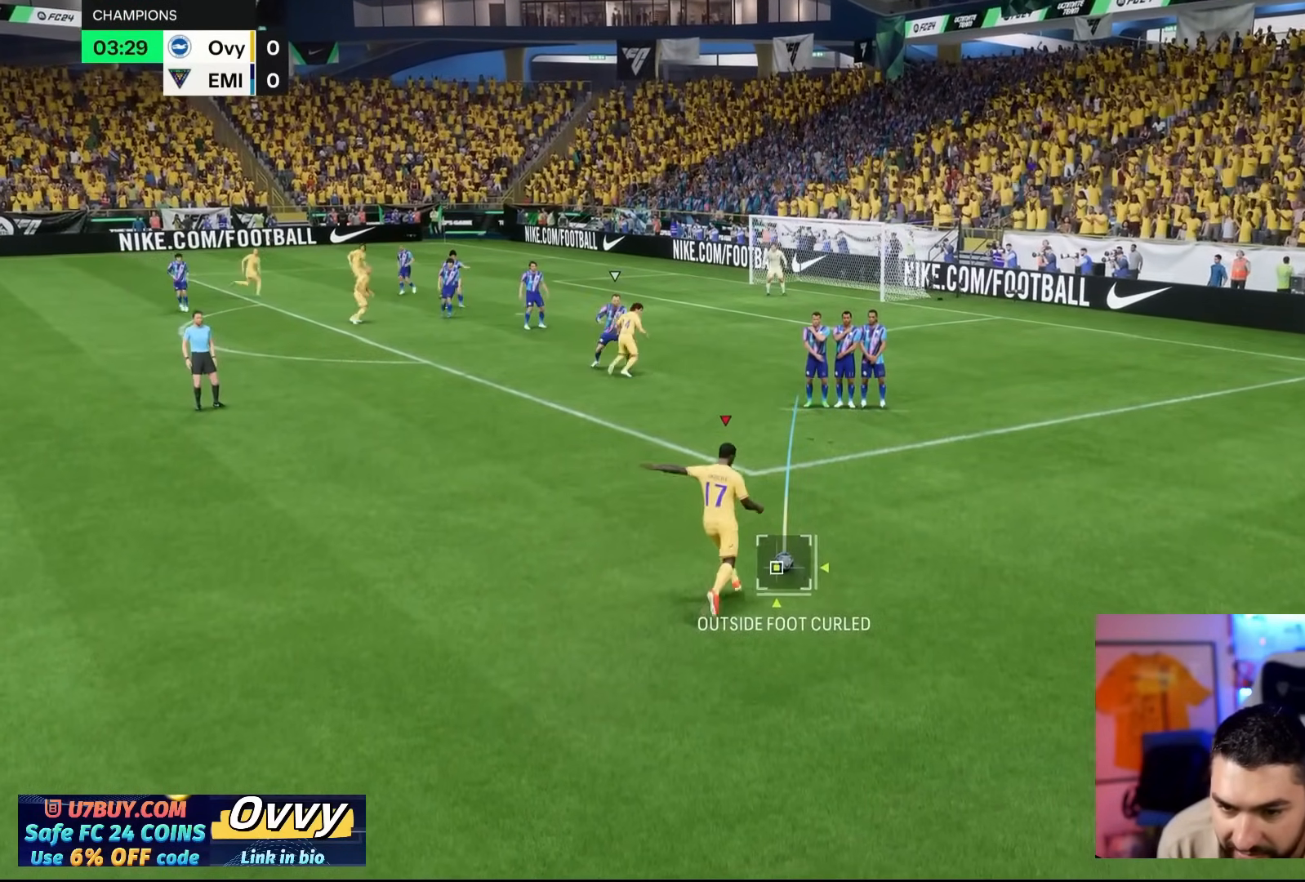
{"dt_ms": 1000, "buttons": [], "left_stick": "center", "right_stick": "center"}
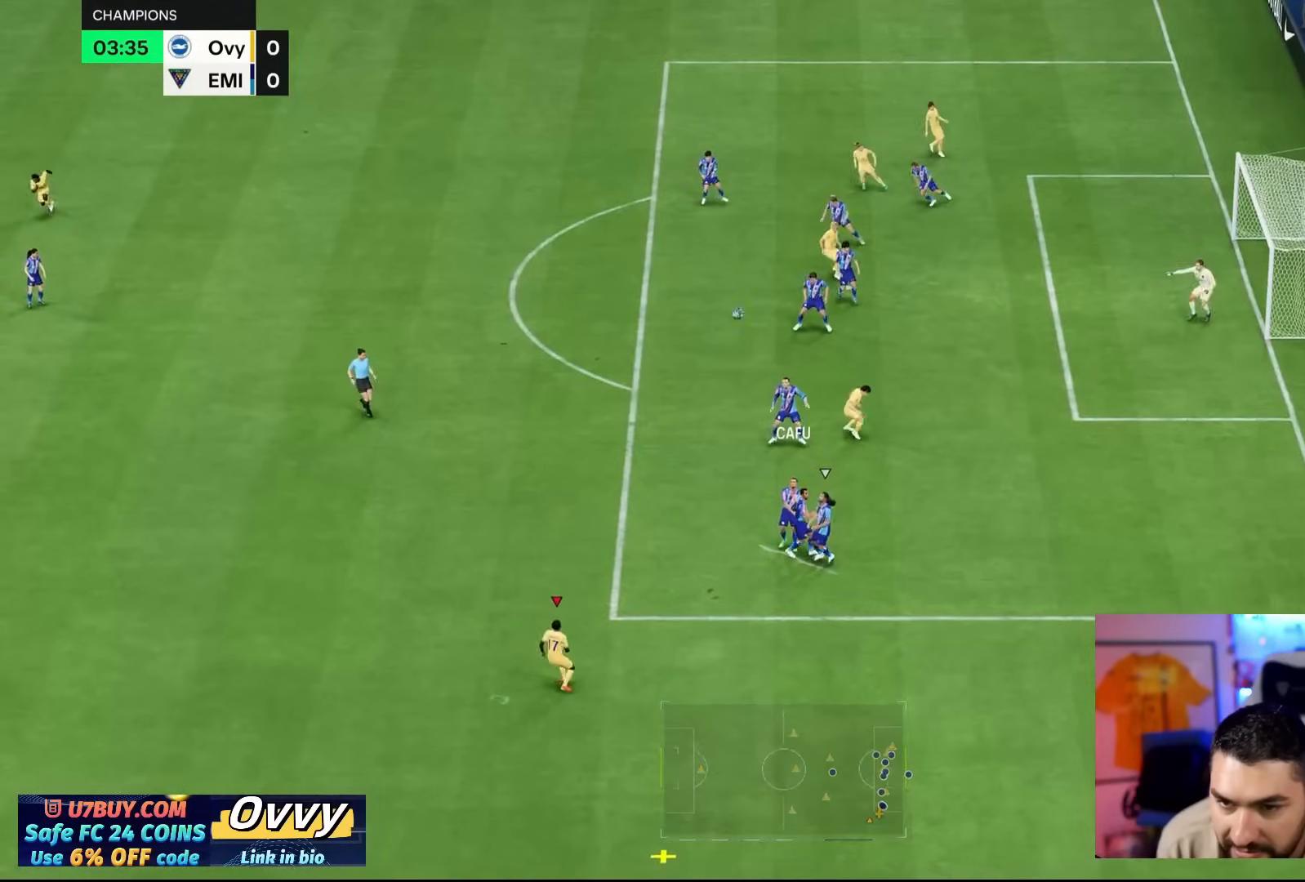
{"dt_ms": 500, "buttons": [], "left_stick": "down-left", "right_stick": "center"}
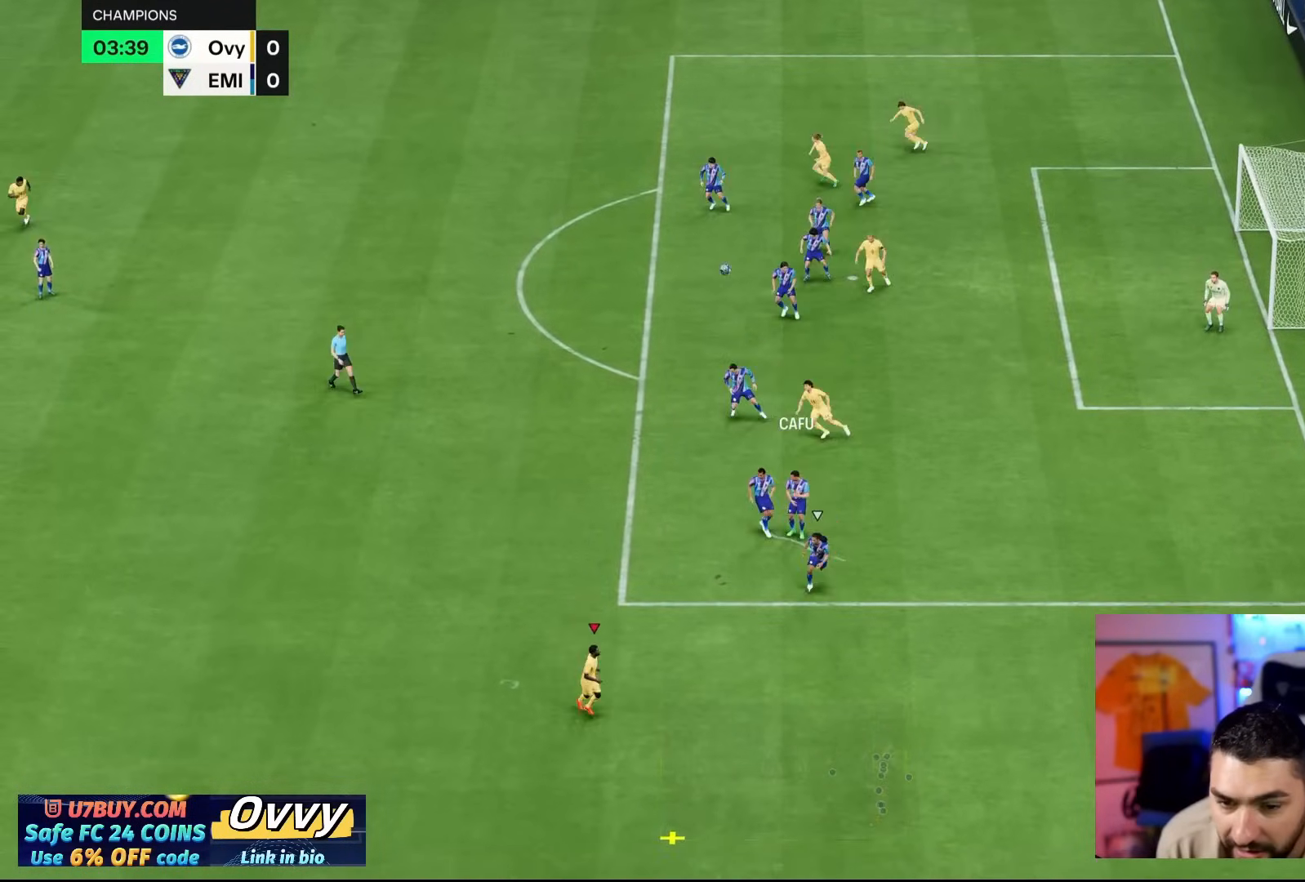
{"dt_ms": 500, "buttons": [], "left_stick": "down-right", "right_stick": "center", "events": [[100, "left_stick", "down-right"], [167, "left_stick", "right"], [300, "left_stick", "down-right"]]}
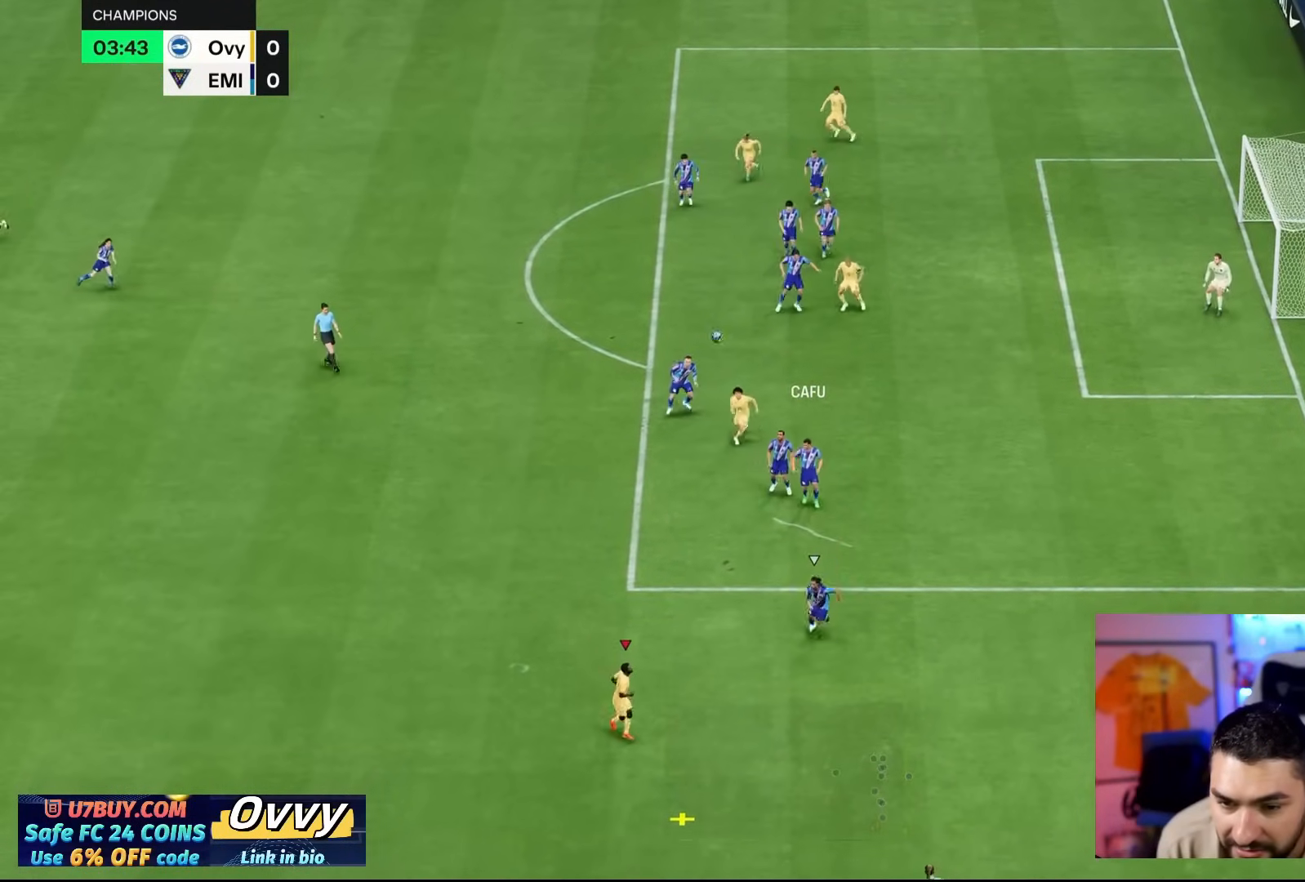
{"dt_ms": 500, "buttons": ["CROSS"], "left_stick": "up-left", "right_stick": "center", "events": [[433, "left_stick", "center"], [500, "CROSS", "down"], [500, "left_stick", "up-left"]]}
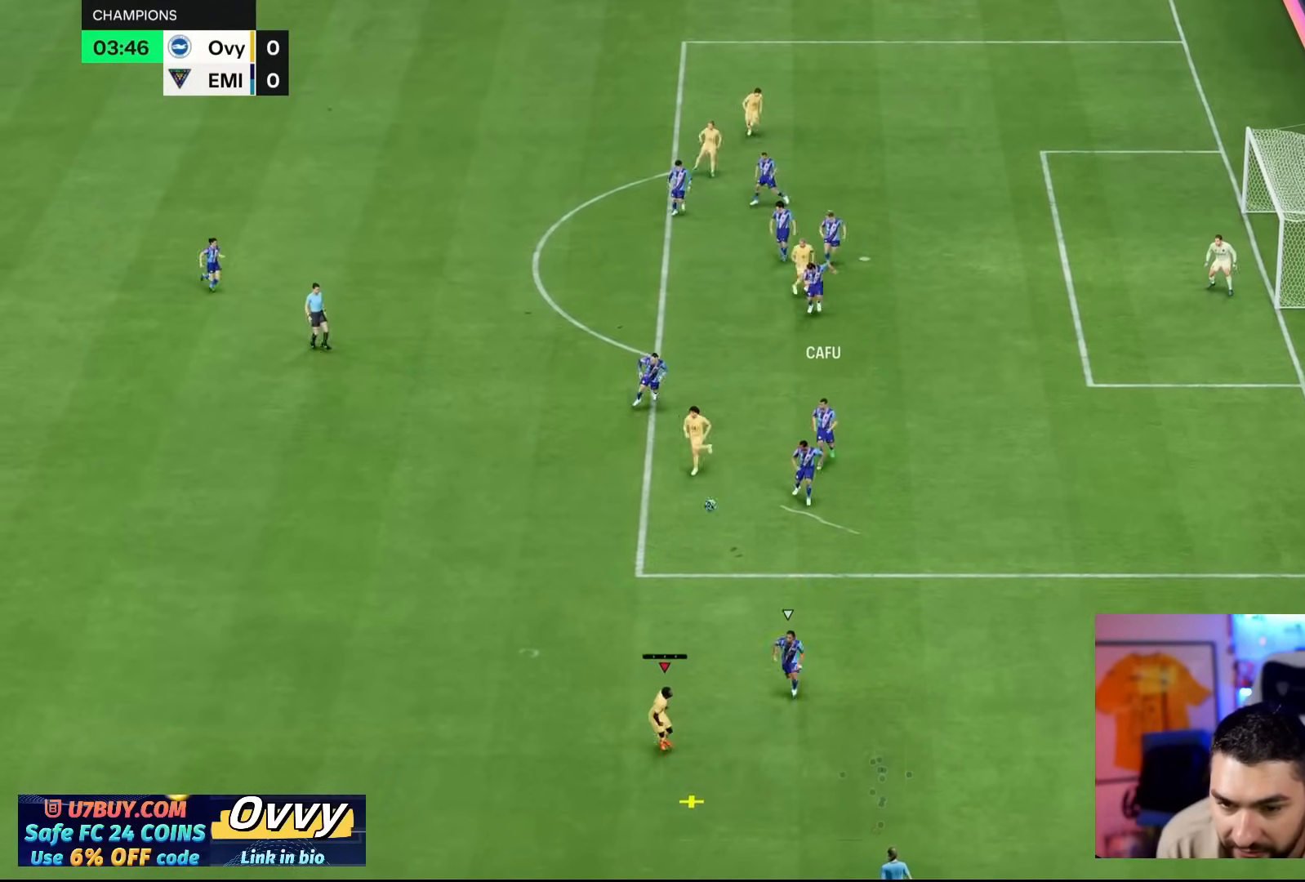
{"dt_ms": 500, "buttons": [], "left_stick": "up-left", "right_stick": "center", "events": [[133, "CROSS", "up"]]}
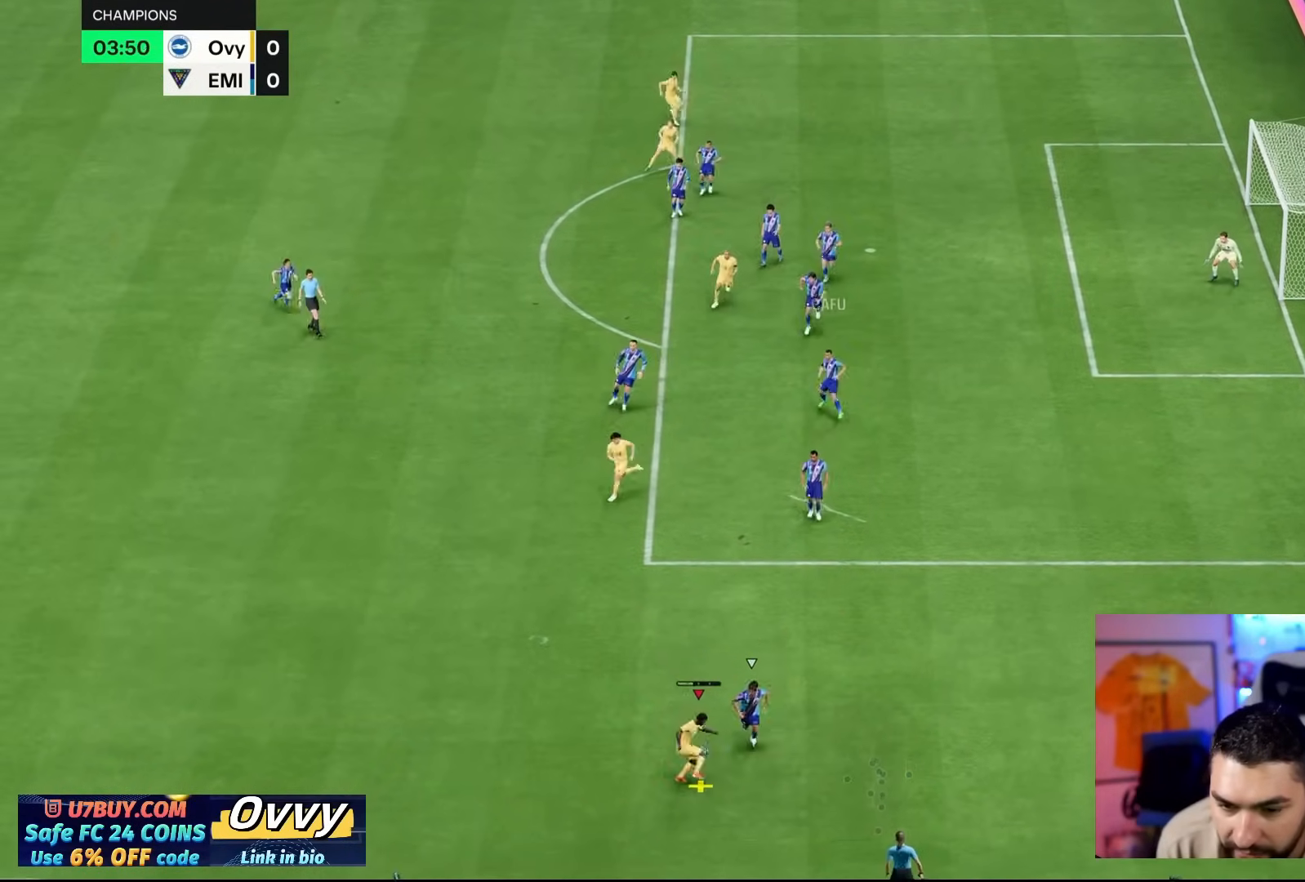
{"dt_ms": 500, "buttons": [], "left_stick": "up-left", "right_stick": "center"}
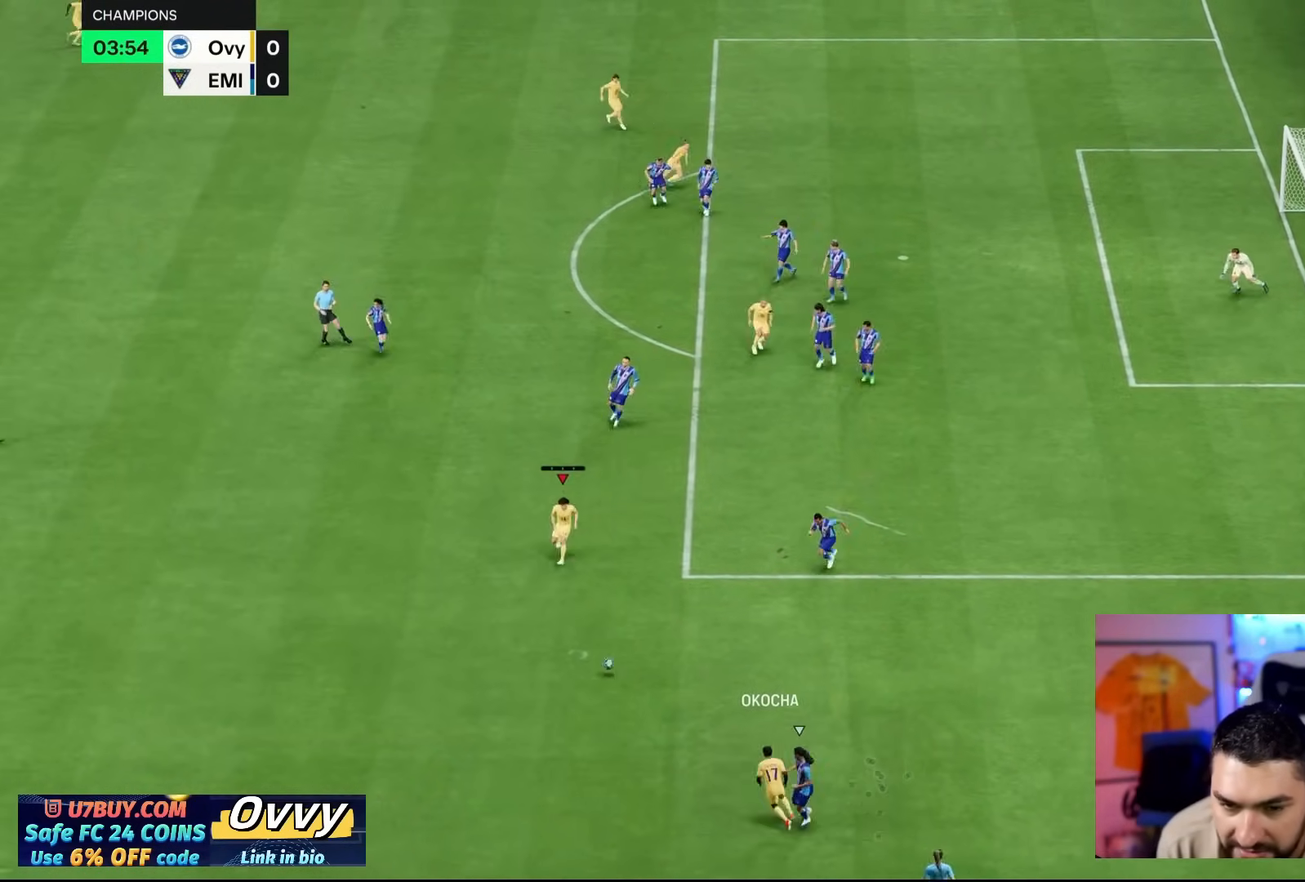
{"dt_ms": 500, "buttons": [], "left_stick": "up-left", "right_stick": "center", "events": []}
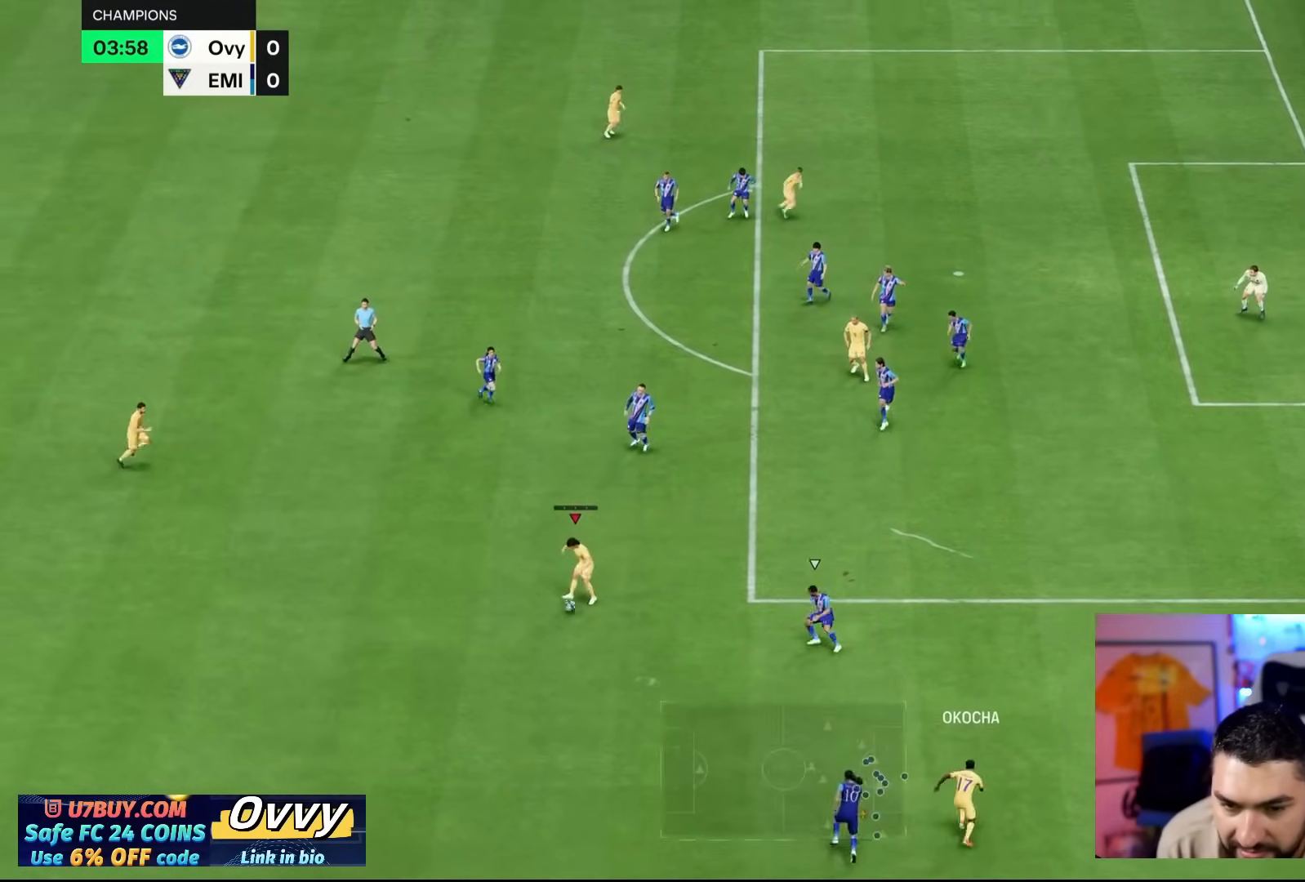
{"dt_ms": 500, "buttons": [], "left_stick": "up-left", "right_stick": "right", "events": [[250, "right_stick", "right"]]}
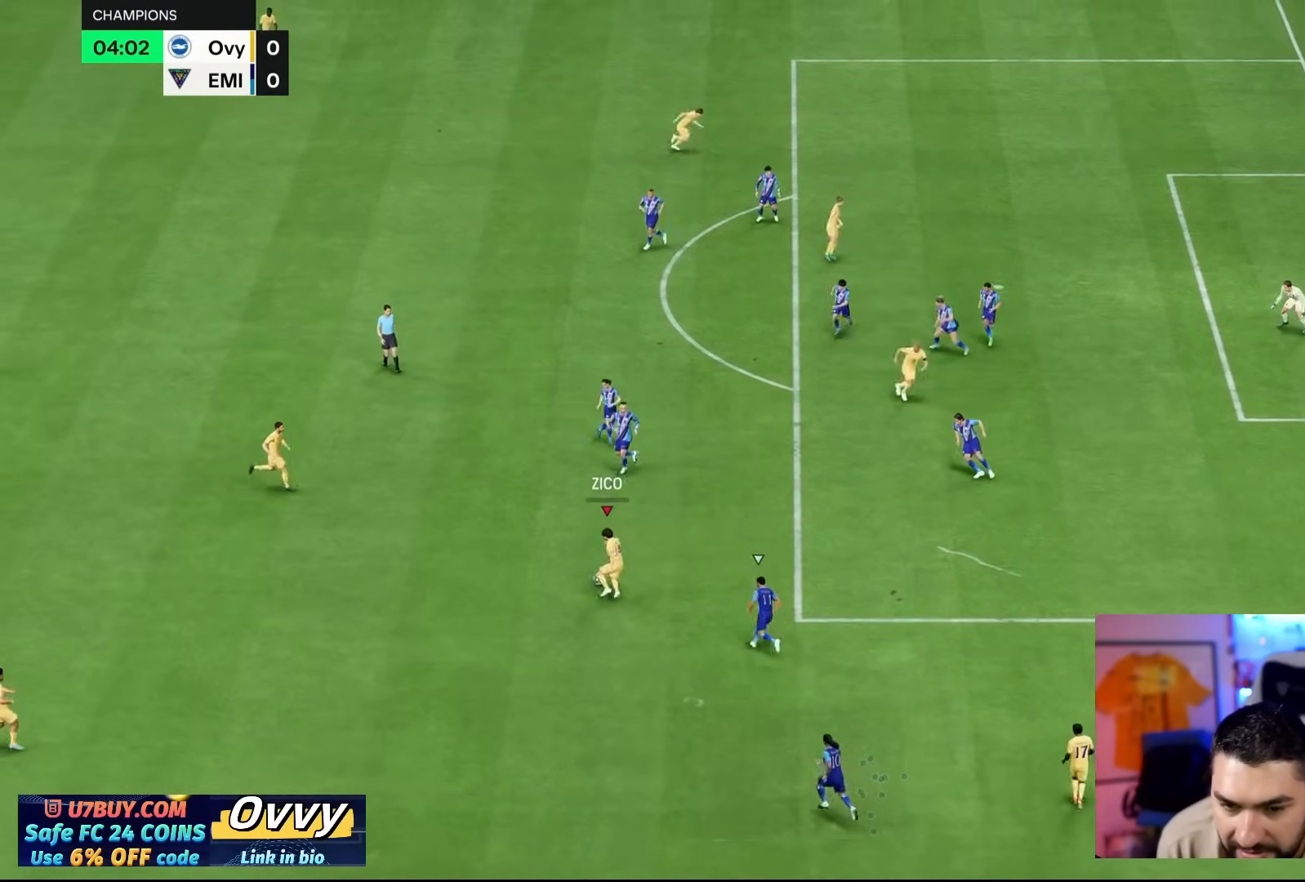
{"dt_ms": 500, "buttons": ["CIRCLE"], "left_stick": "up-right", "right_stick": "center", "events": [[117, "right_stick", "center"], [183, "left_stick", "up-right"], [217, "CIRCLE", "down"]]}
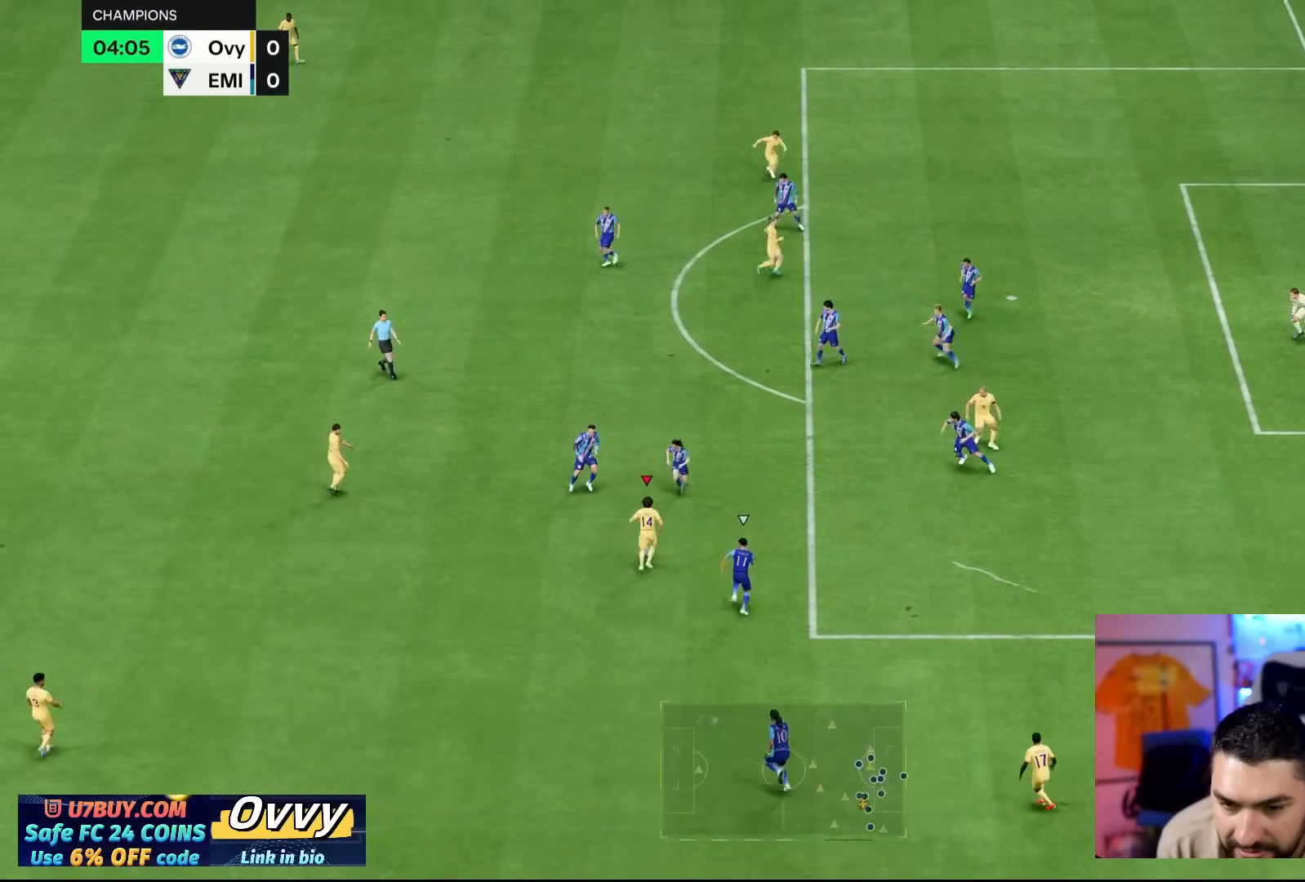
{"dt_ms": 500, "buttons": [], "left_stick": "up-right", "right_stick": "center", "events": [[17, "CIRCLE", "up"], [183, "CIRCLE", "down"], [250, "CIRCLE", "up"]]}